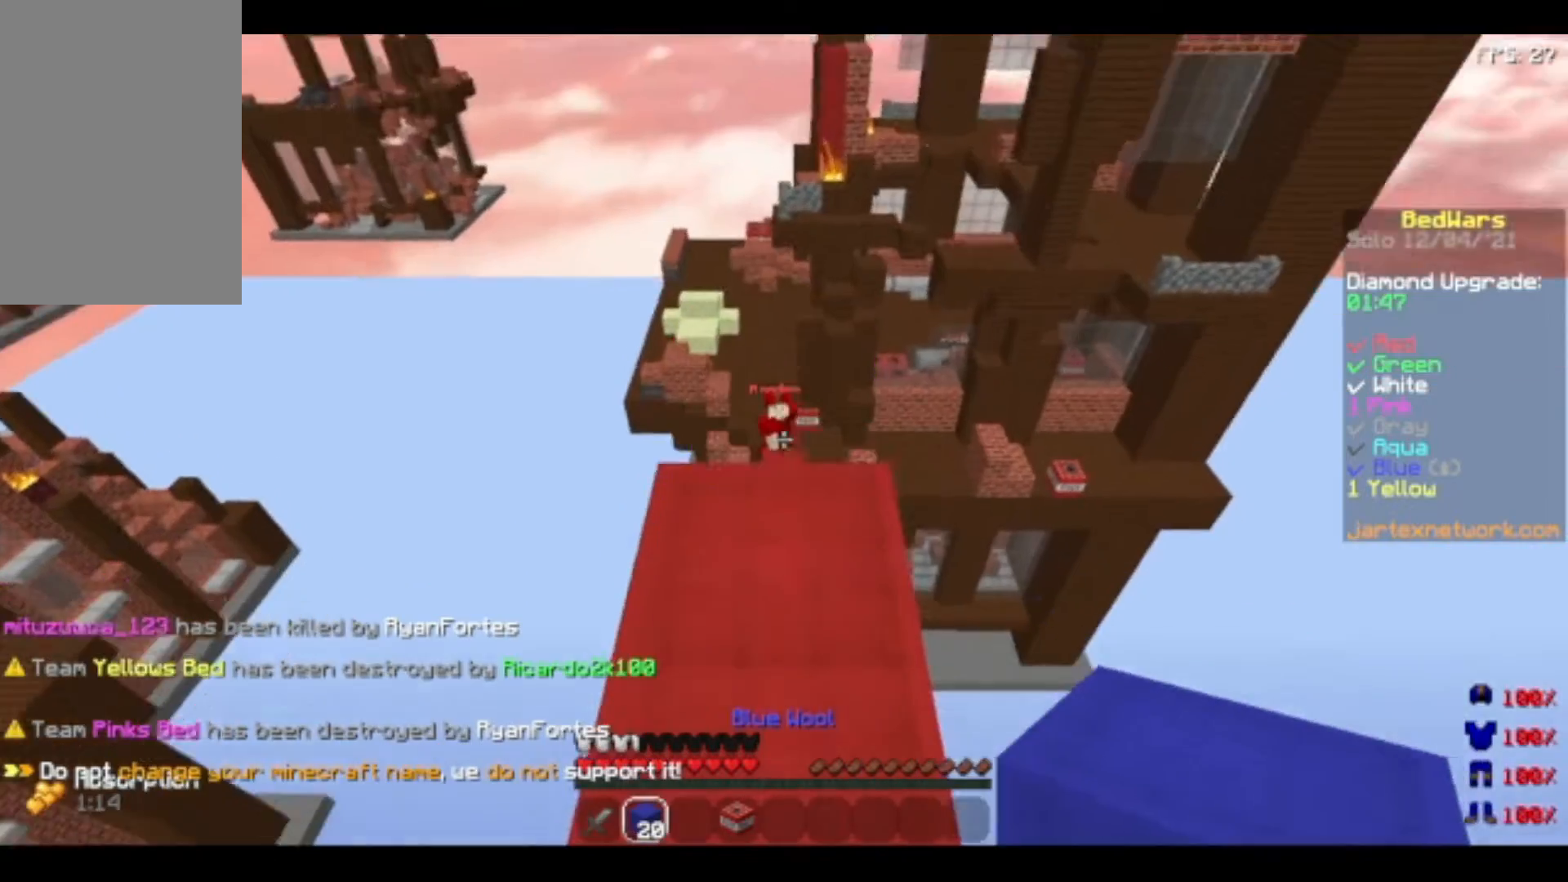
Gameplay with keyboard and mouse; each line is a JSON object with the keys and mouse buttons held at the frame after it. "events" lists presses ("down") and releases ("up") of "a", "d", "s", "space", "w", "mouse_left" and "mouse_right" between this image and that frame as [ms after this image, input, new state], when the widget could be followed in between. "mouse_left", "mouse_right" = the "left", "right" buttons of the "mouse" list. No other keys are recorded. Fast repeated clicks can show as one long hold. Not read: mouse_move.
{"keys": ["w"], "mouse": [], "events": []}
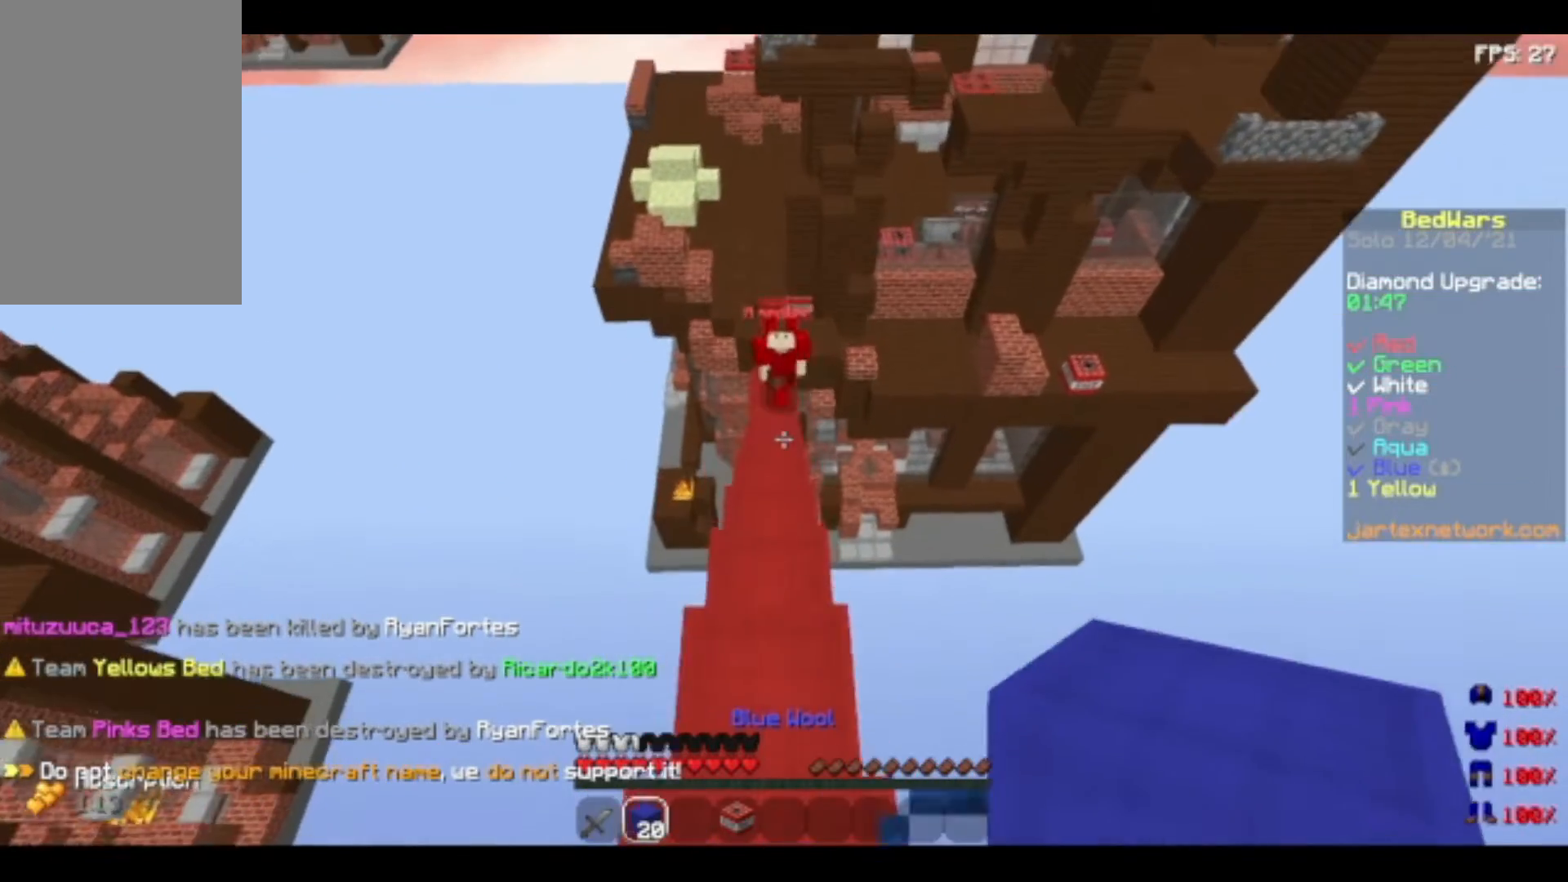
{"keys": ["w"], "mouse": [], "events": []}
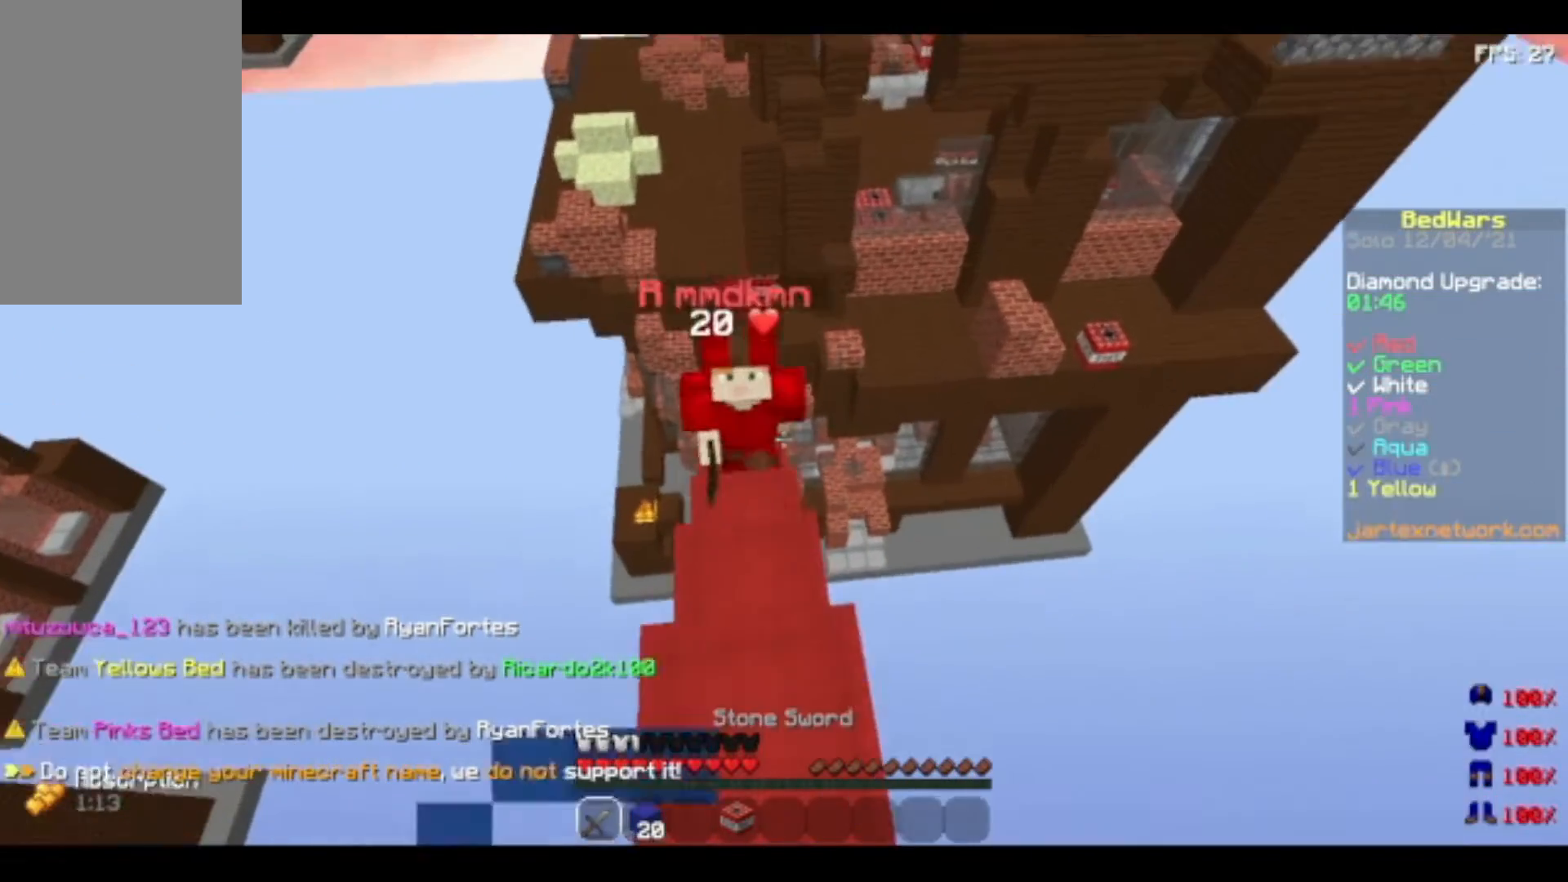
{"keys": [], "mouse": ["left"], "events": [[240, "mouse_left", "down"], [400, "mouse_left", "up"], [440, "mouse_left", "down"], [440, "w", "up"]]}
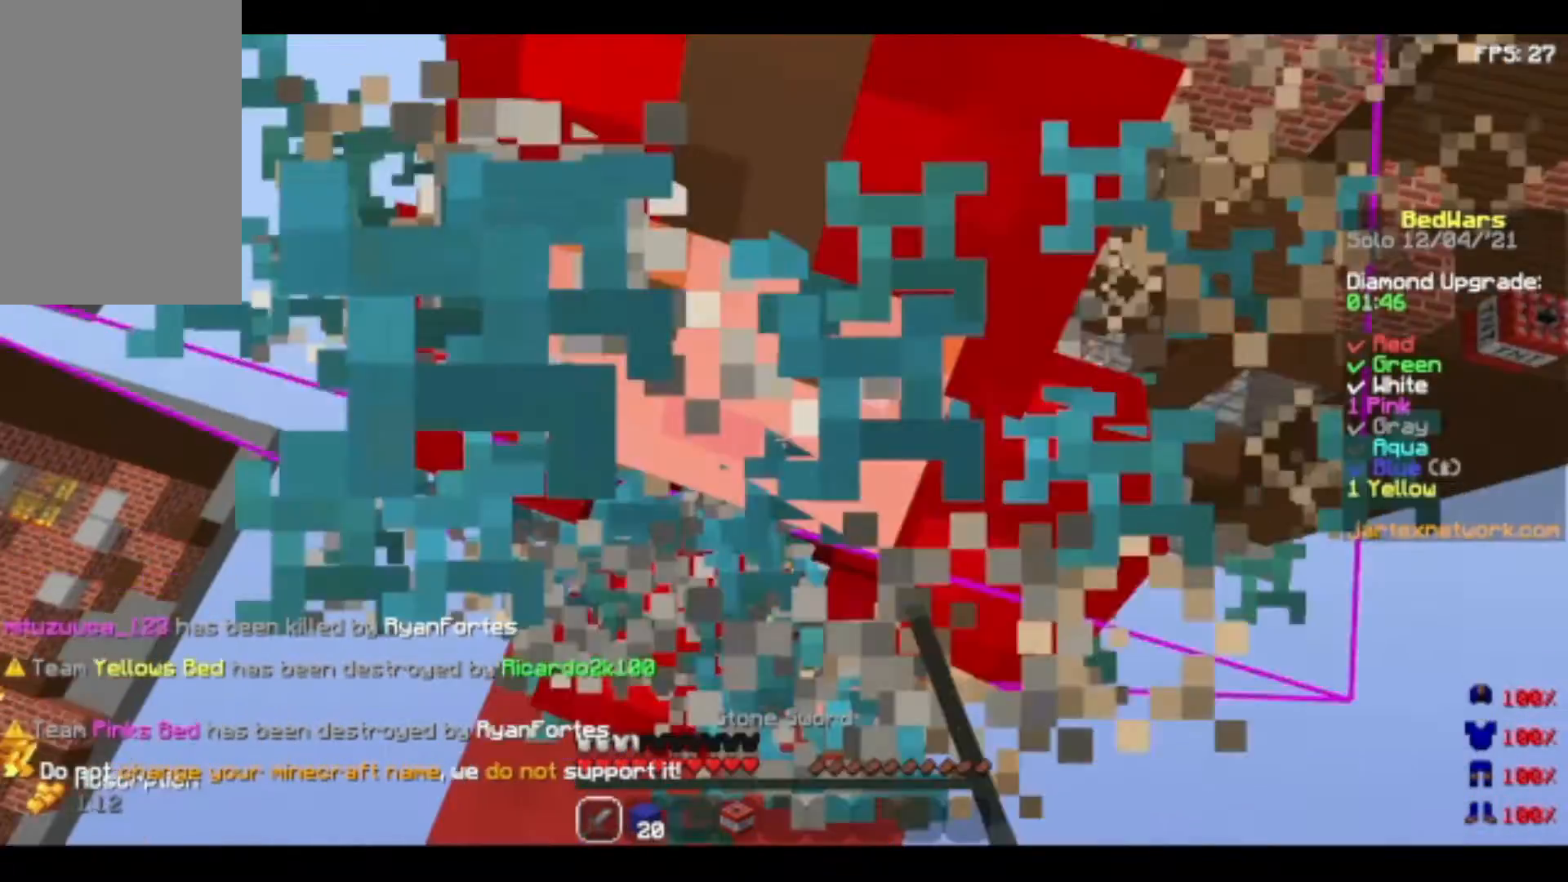
{"keys": ["space", "w"], "mouse": [], "events": [[40, "mouse_left", "up"], [80, "mouse_left", "down"], [240, "space", "down"], [240, "w", "down"], [320, "mouse_left", "up"], [400, "mouse_left", "down"], [440, "mouse_left", "up"]]}
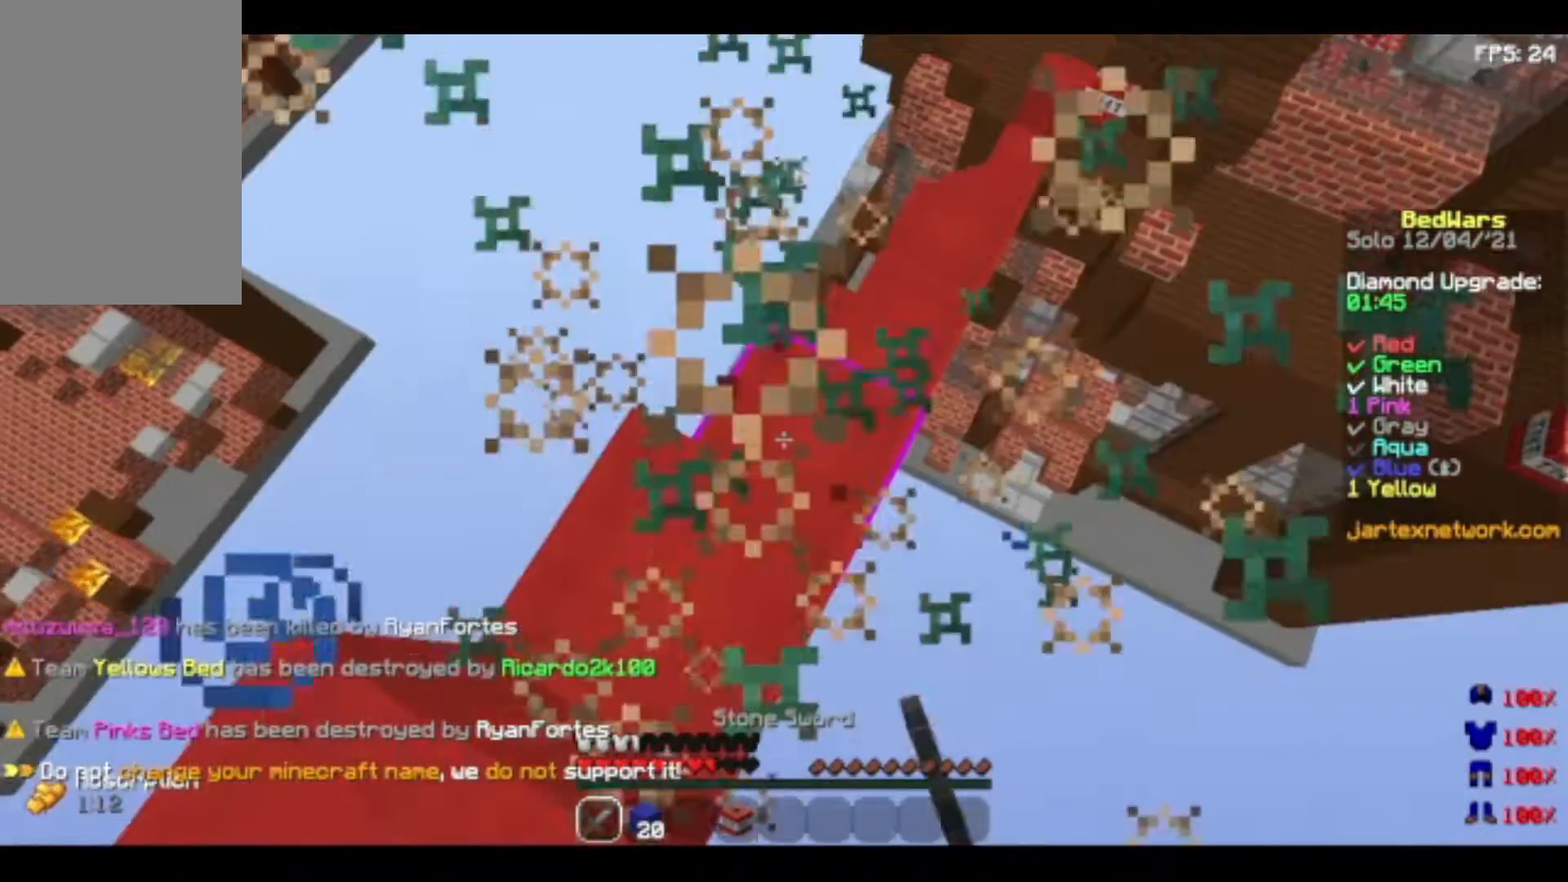
{"keys": [], "mouse": [], "events": [[40, "mouse_left", "down"], [40, "w", "up"], [160, "mouse_left", "up"], [200, "mouse_right", "down"], [240, "w", "down"], [360, "w", "up"], [440, "mouse_right", "up"], [440, "space", "up"]]}
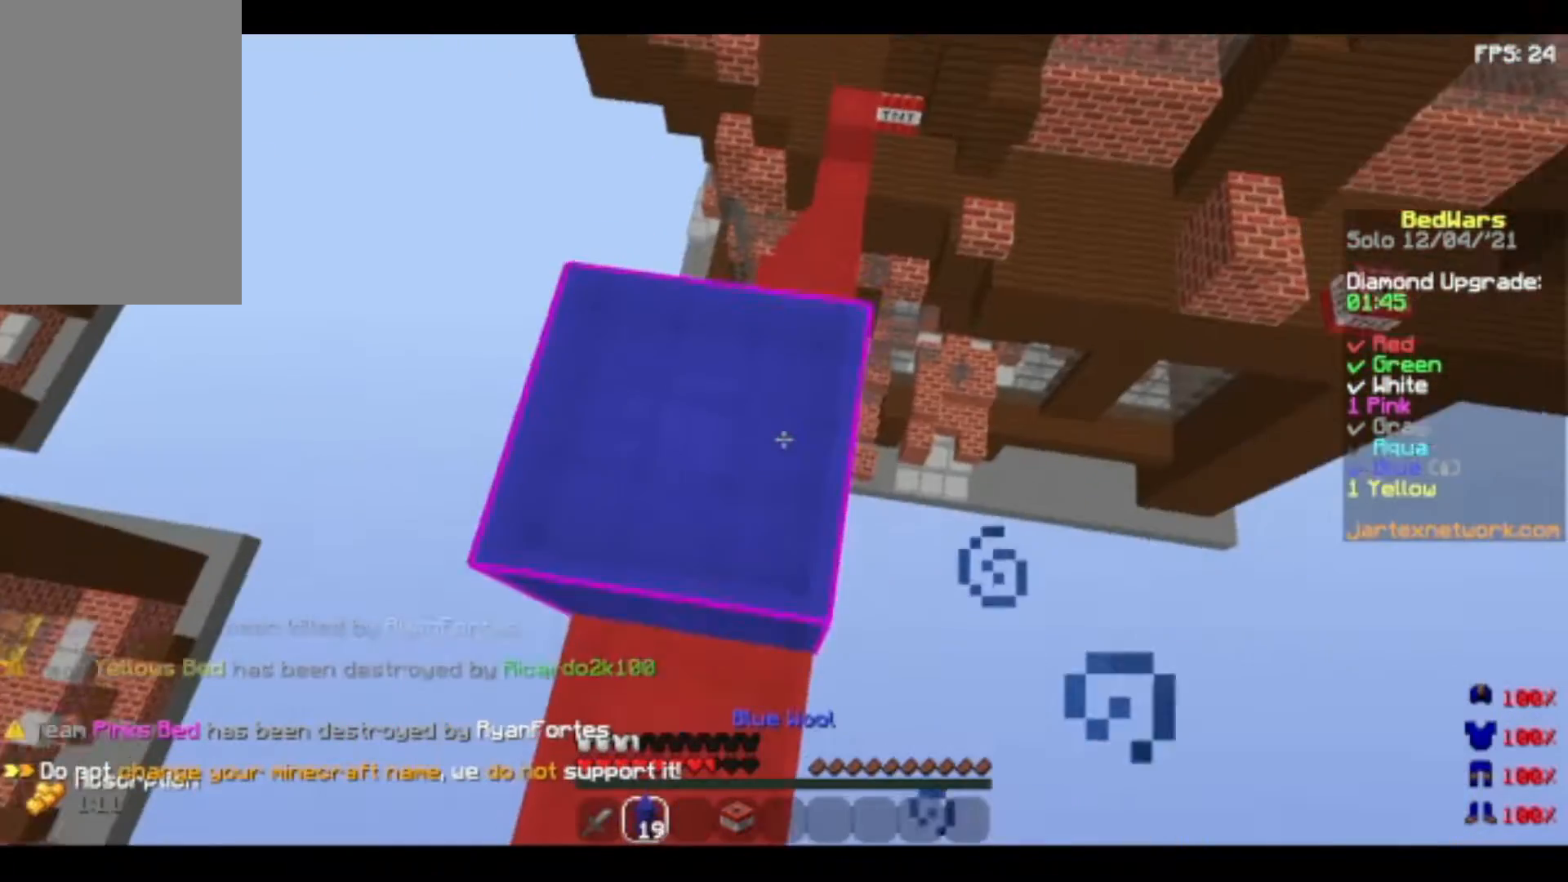
{"keys": ["w"], "mouse": [], "events": [[40, "mouse_right", "down"], [80, "mouse_right", "up"], [440, "w", "down"]]}
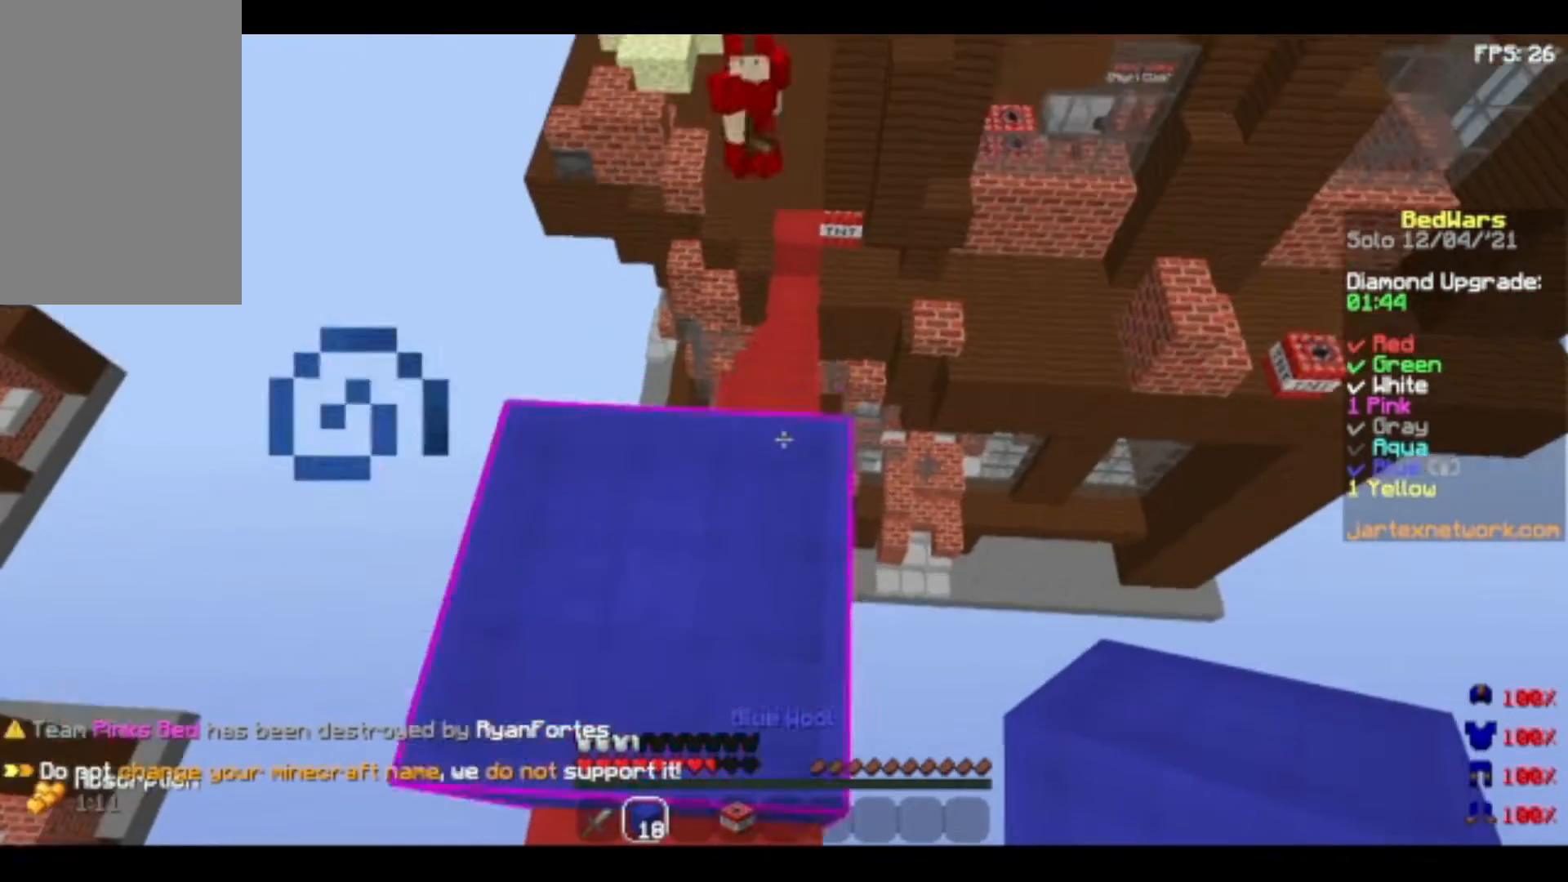
{"keys": ["w"], "mouse": [], "events": [[120, "w", "up"], [160, "w", "down"]]}
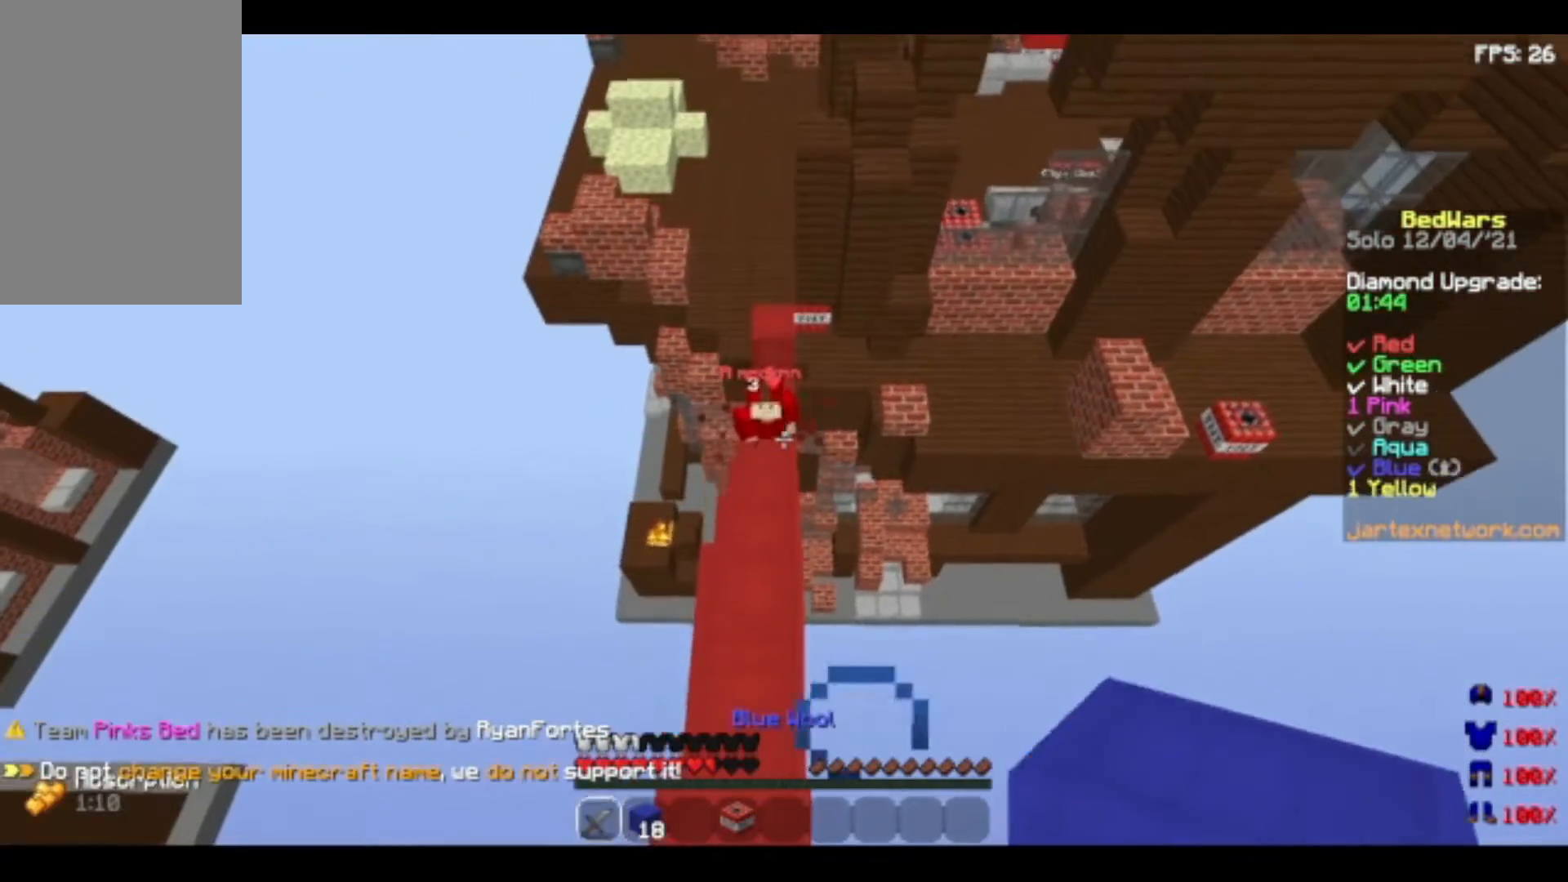
{"keys": ["w"], "mouse": [], "events": []}
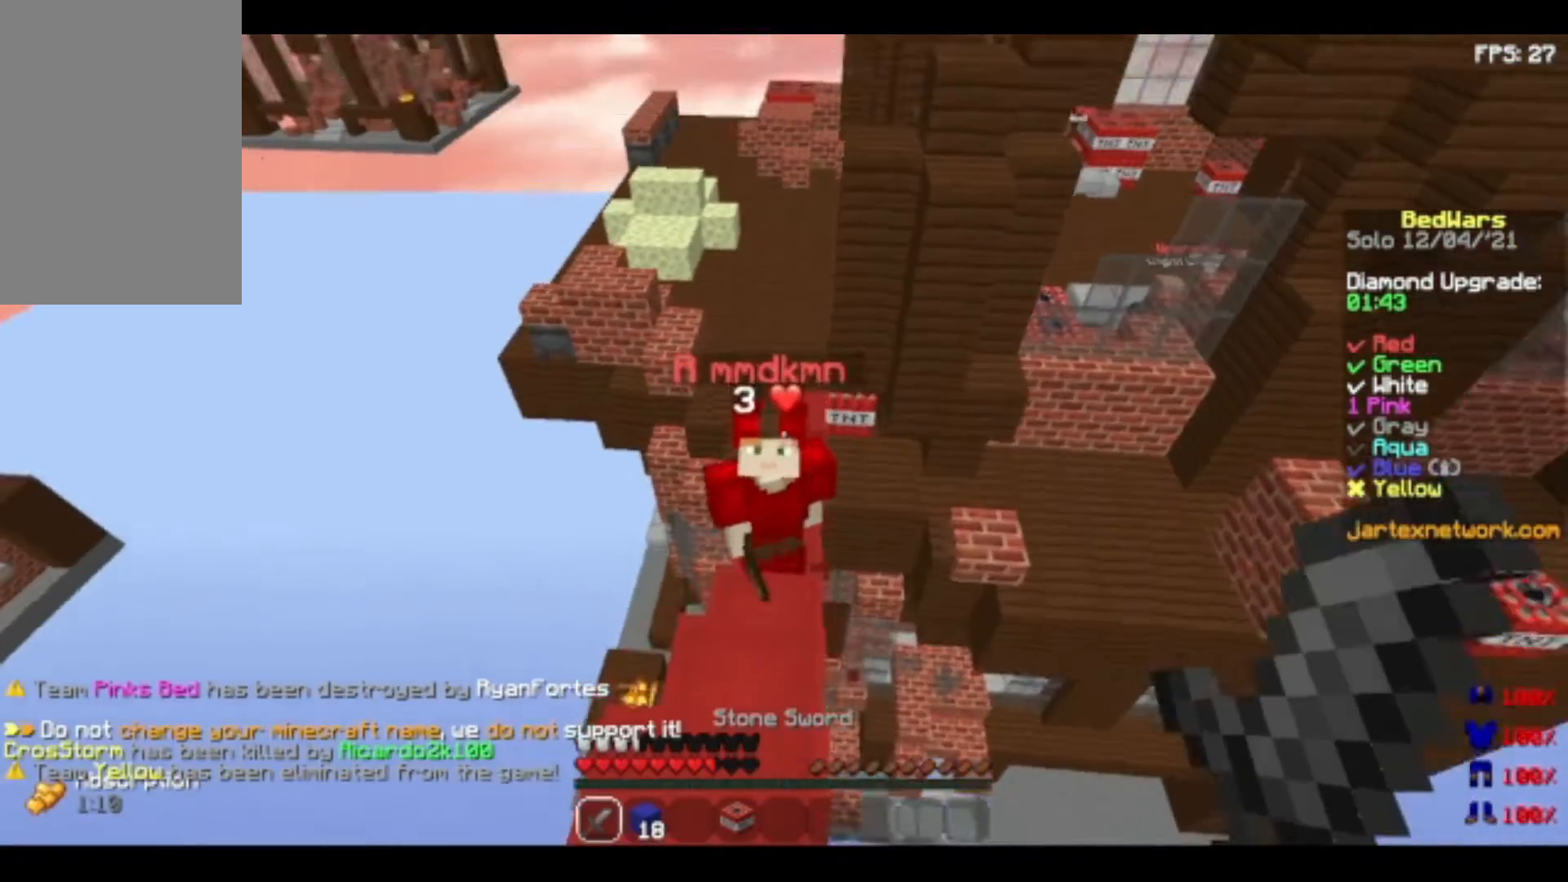
{"keys": ["w"], "mouse": [], "events": [[360, "mouse_left", "down"], [440, "mouse_left", "up"]]}
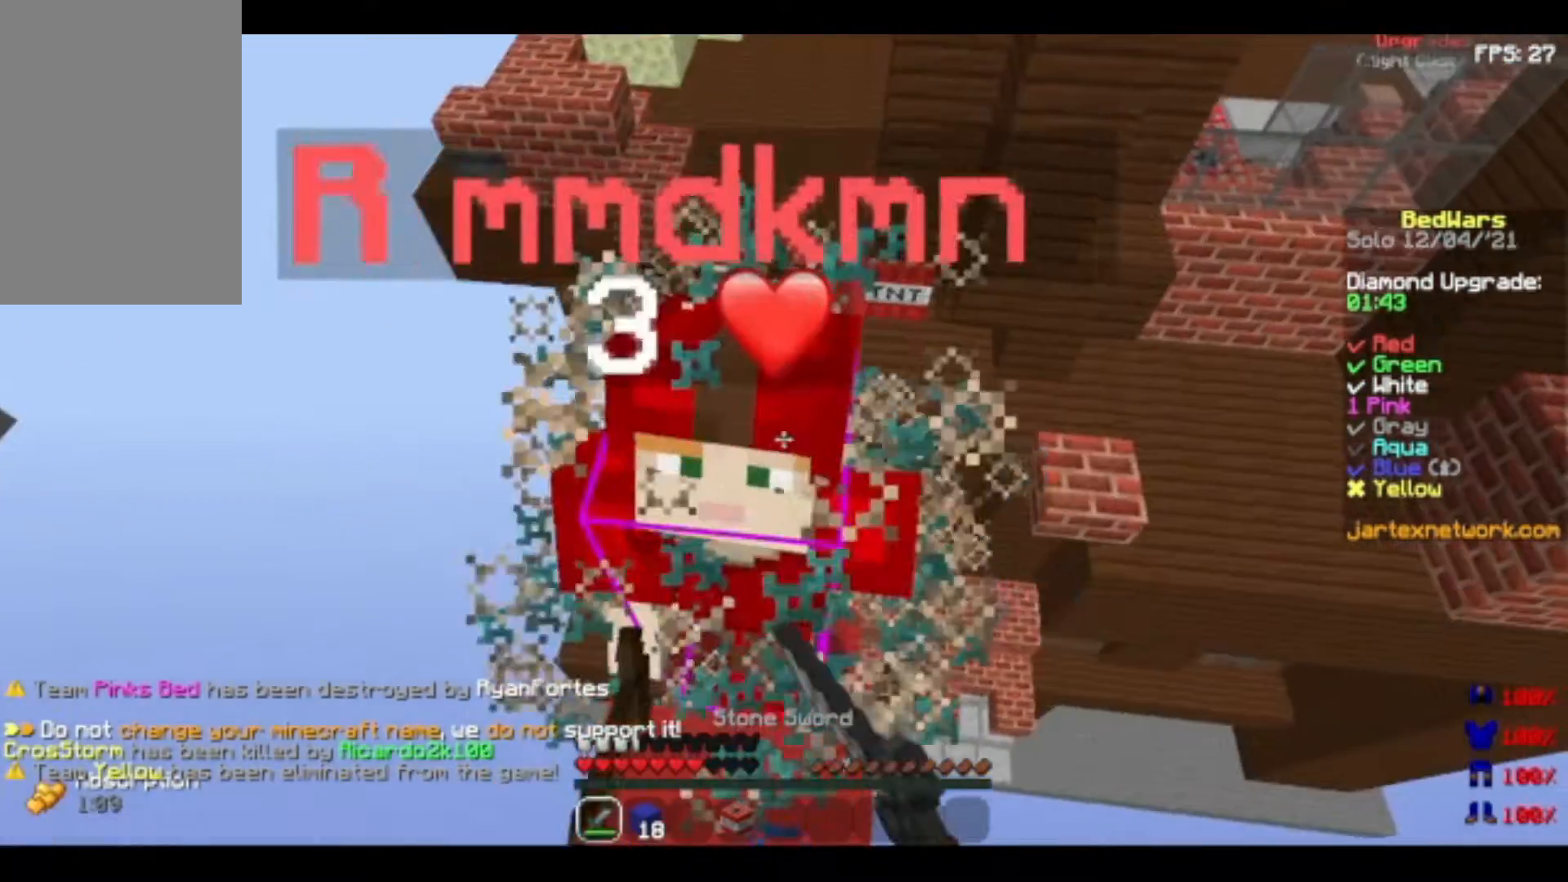
{"keys": ["w"], "mouse": [], "events": []}
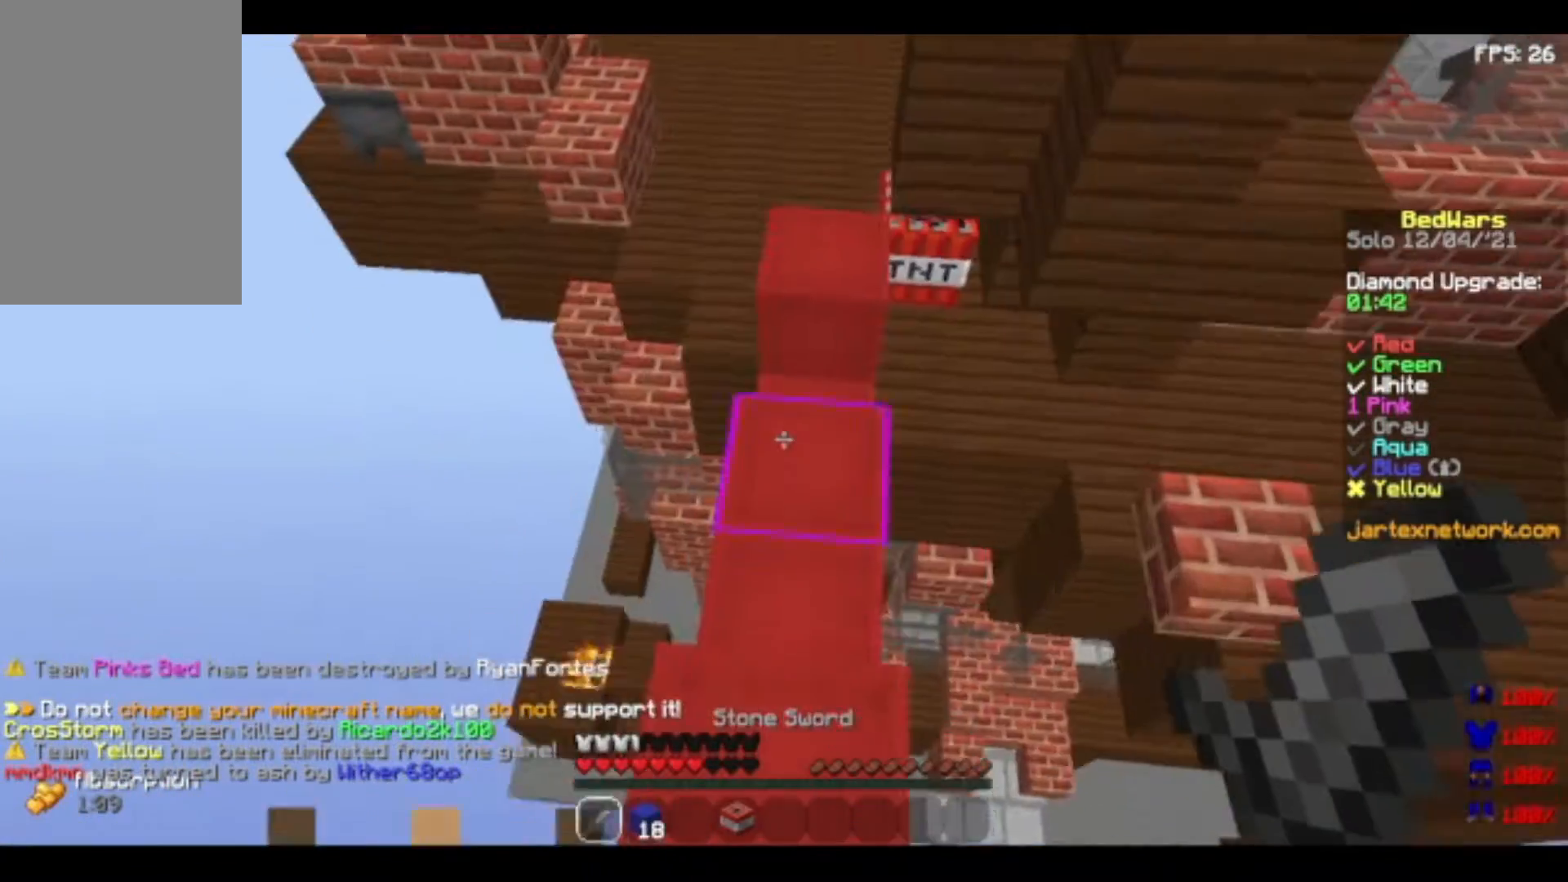
{"keys": ["w"], "mouse": [], "events": []}
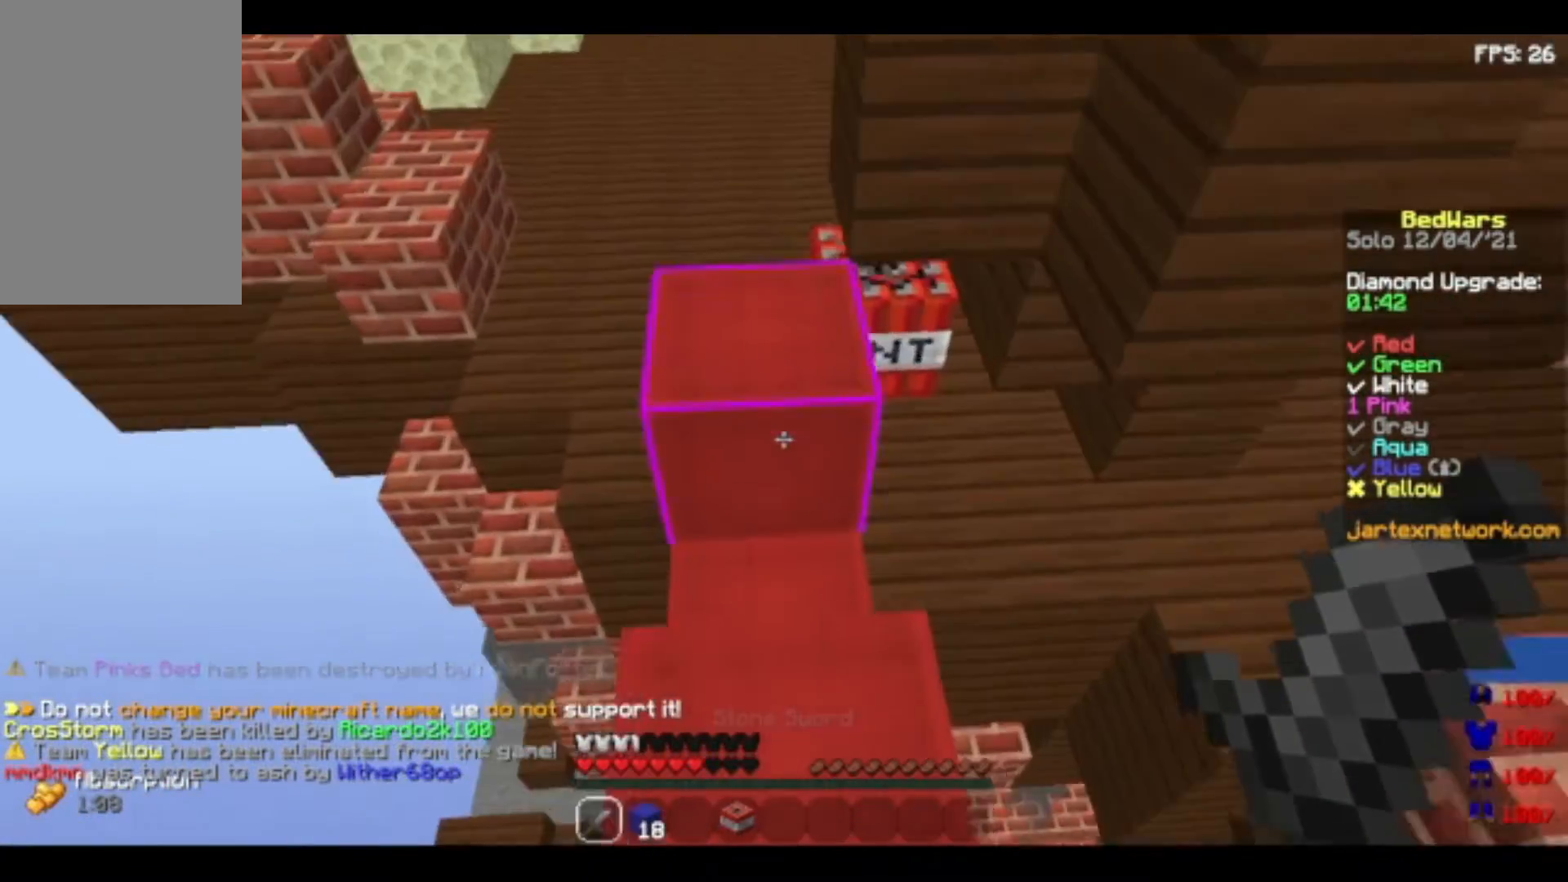
{"keys": ["w"], "mouse": [], "events": [[120, "space", "down"], [480, "space", "up"]]}
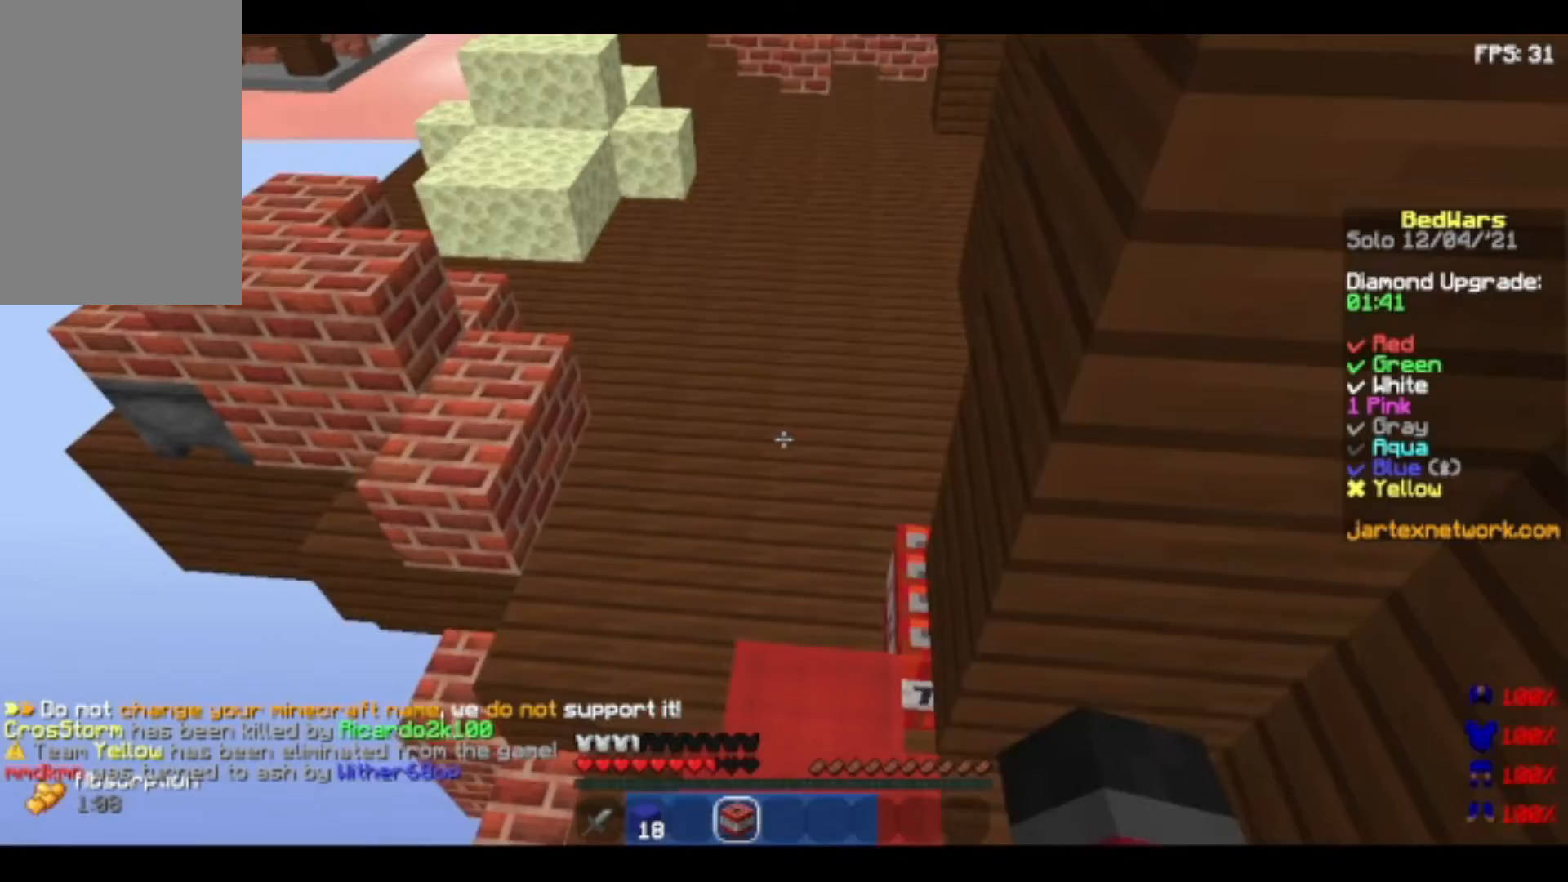
{"keys": ["w"], "mouse": [], "events": []}
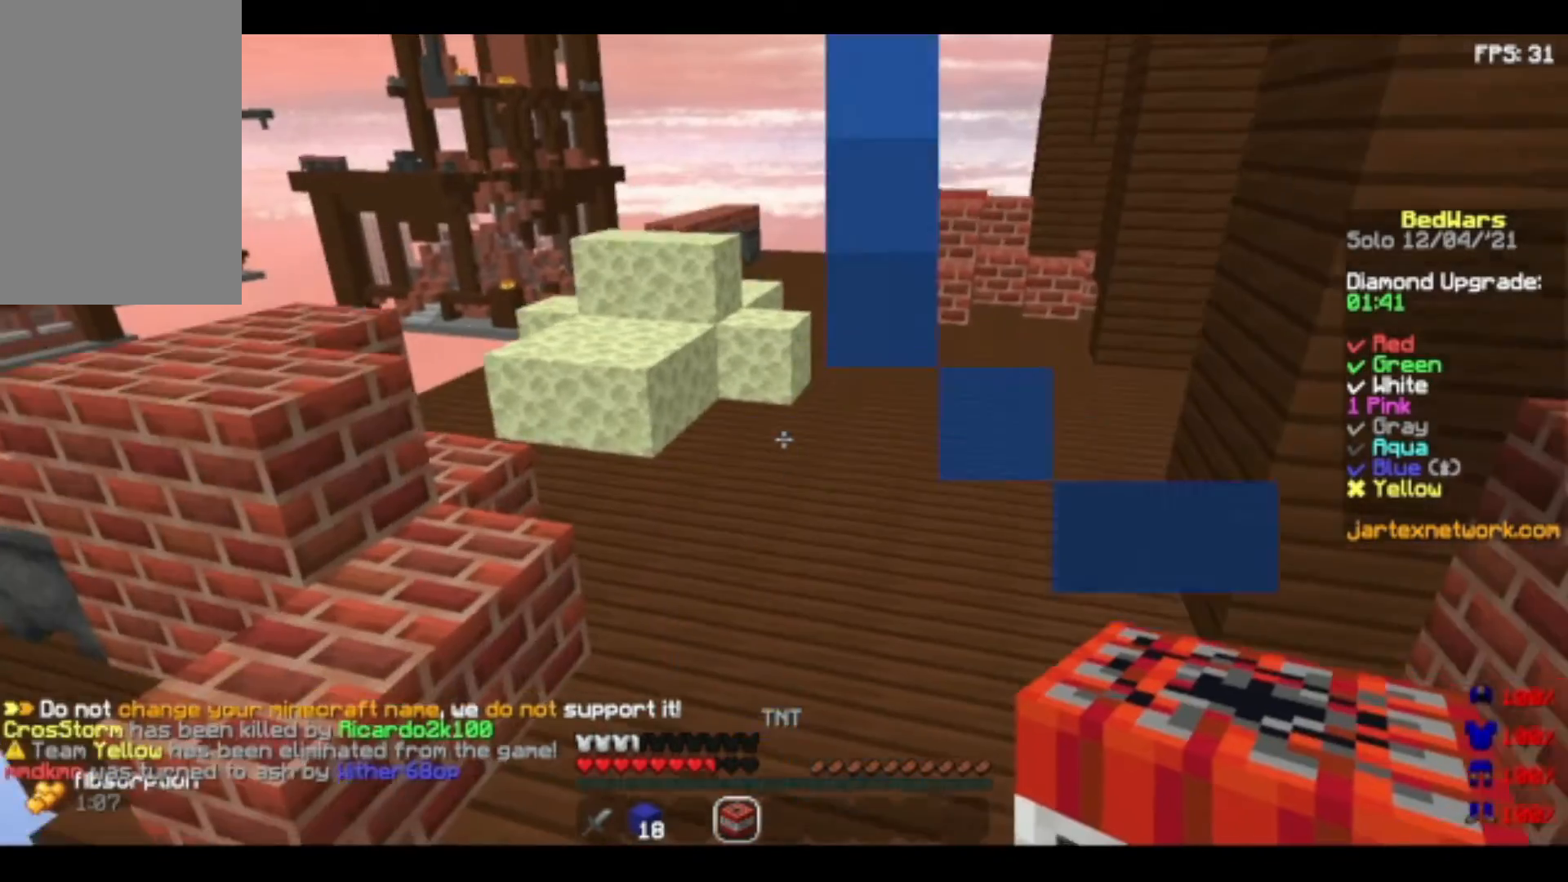
{"keys": ["w"], "mouse": [], "events": []}
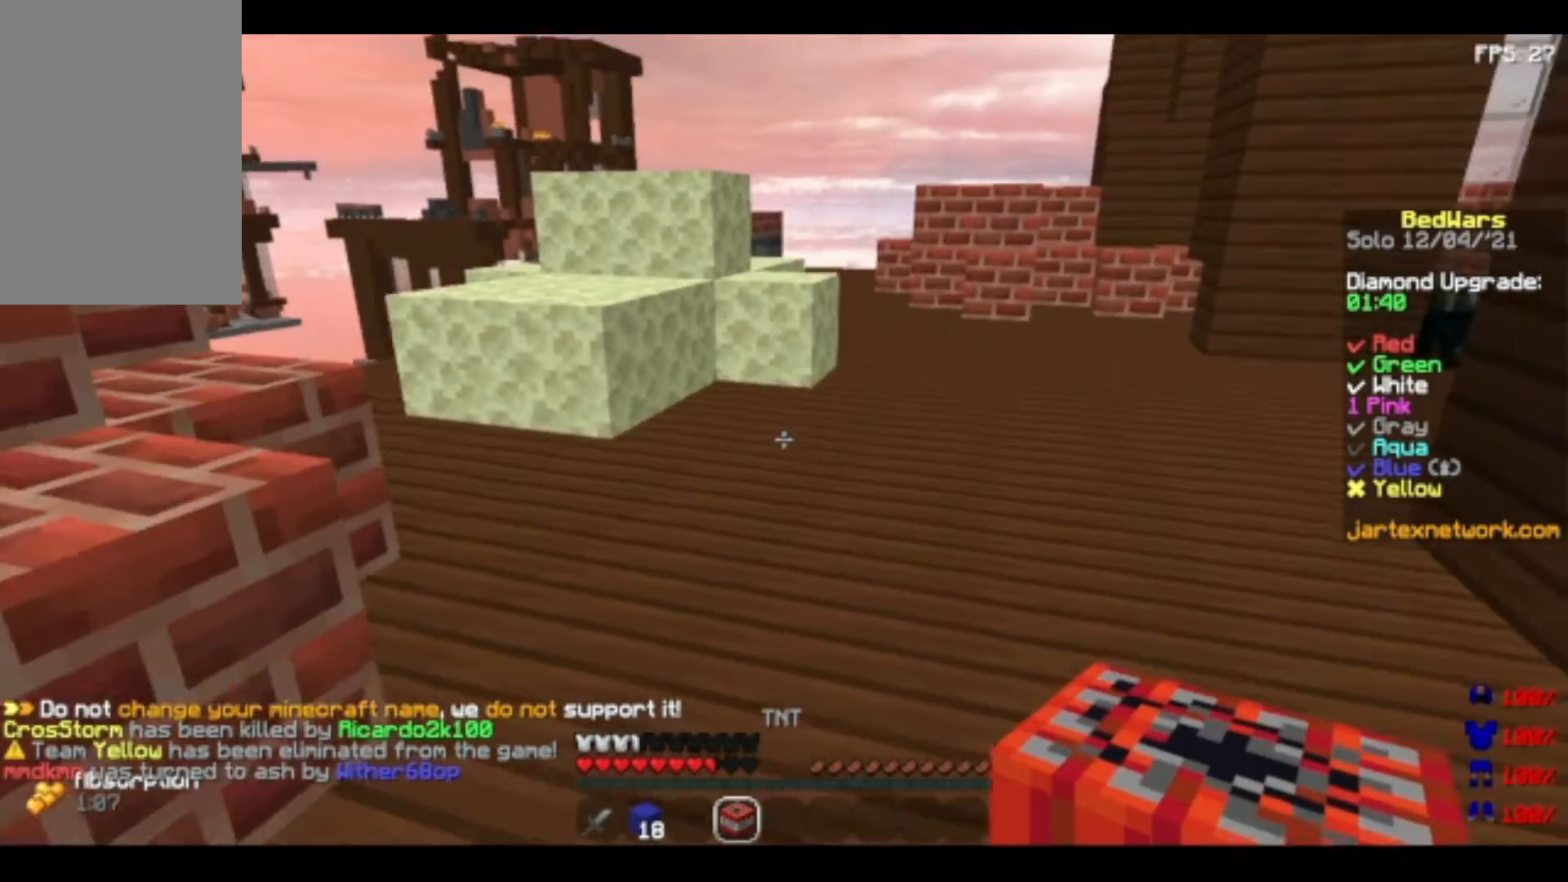
{"keys": ["w"], "mouse": [], "events": [[160, "w", "up"], [200, "w", "down"], [360, "w", "up"], [400, "w", "down"]]}
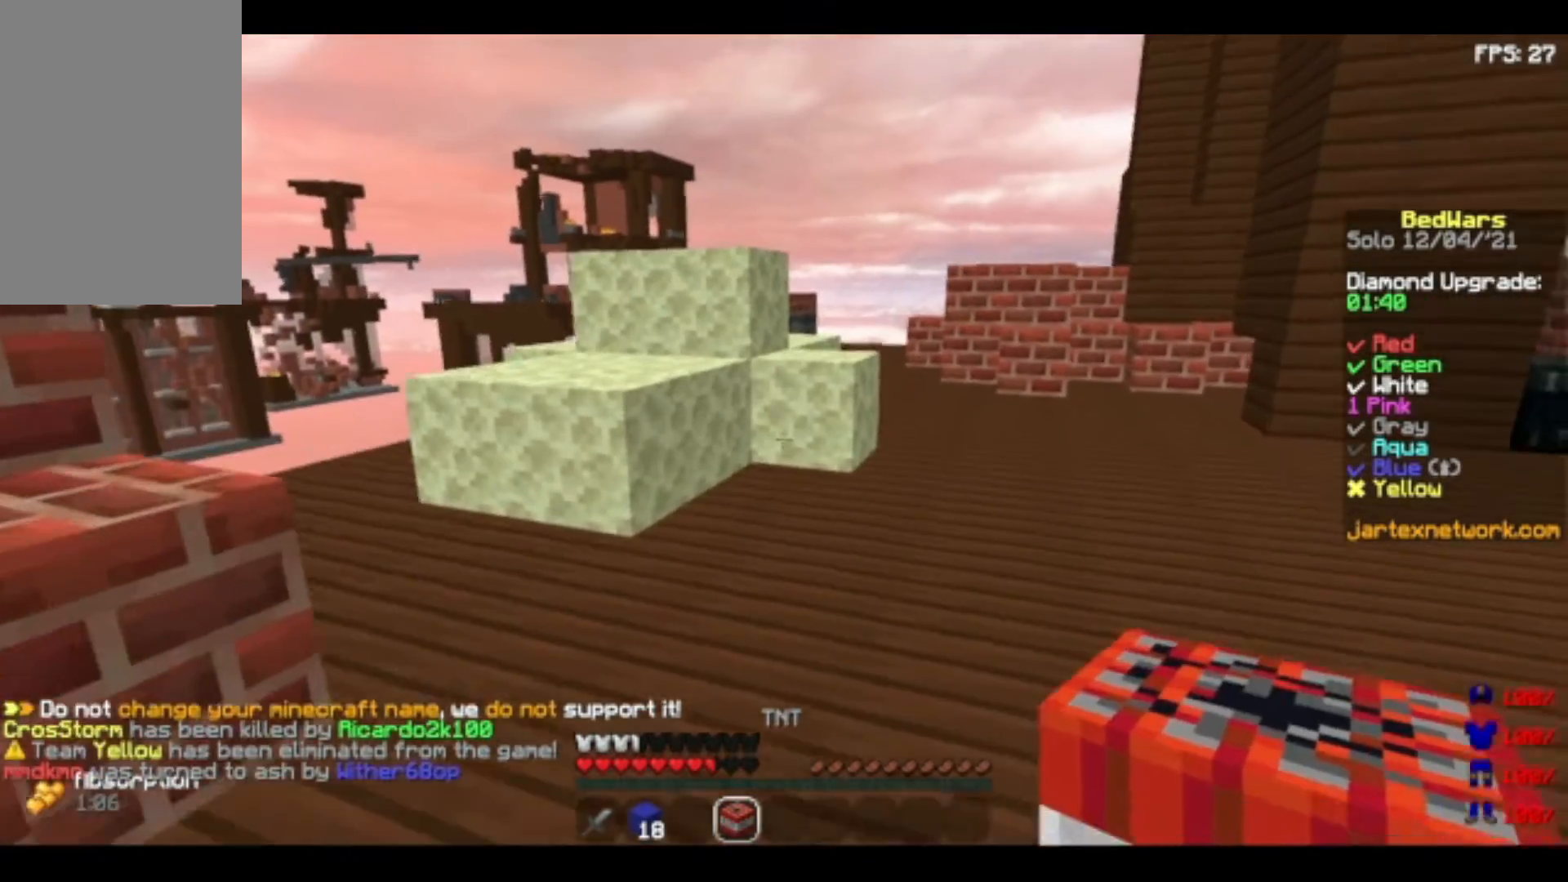
{"keys": ["w"], "mouse": [], "events": []}
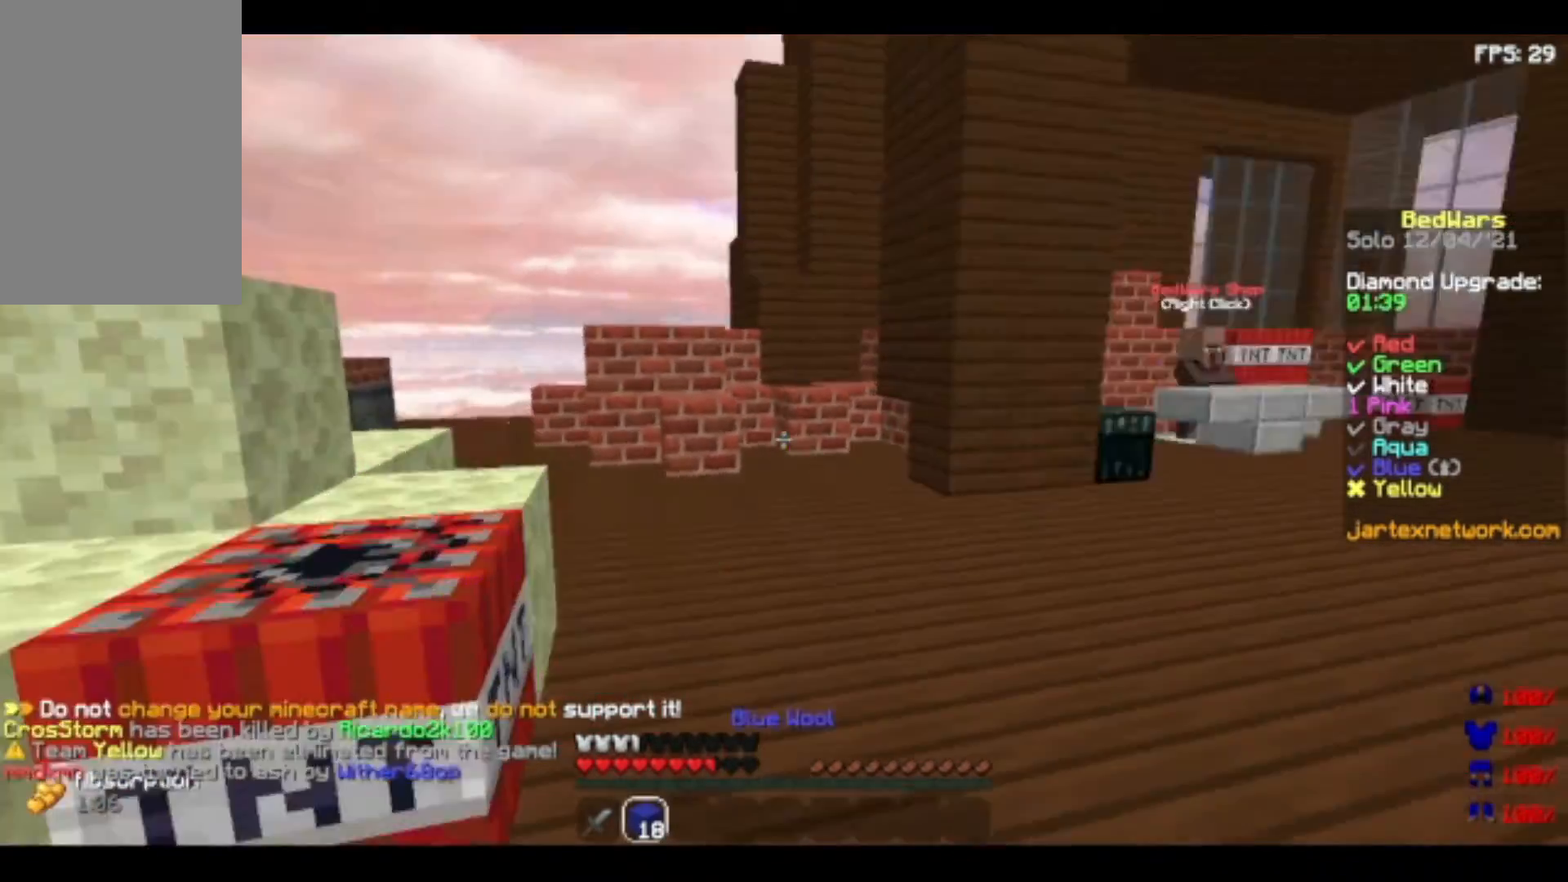
{"keys": ["w"], "mouse": [], "events": []}
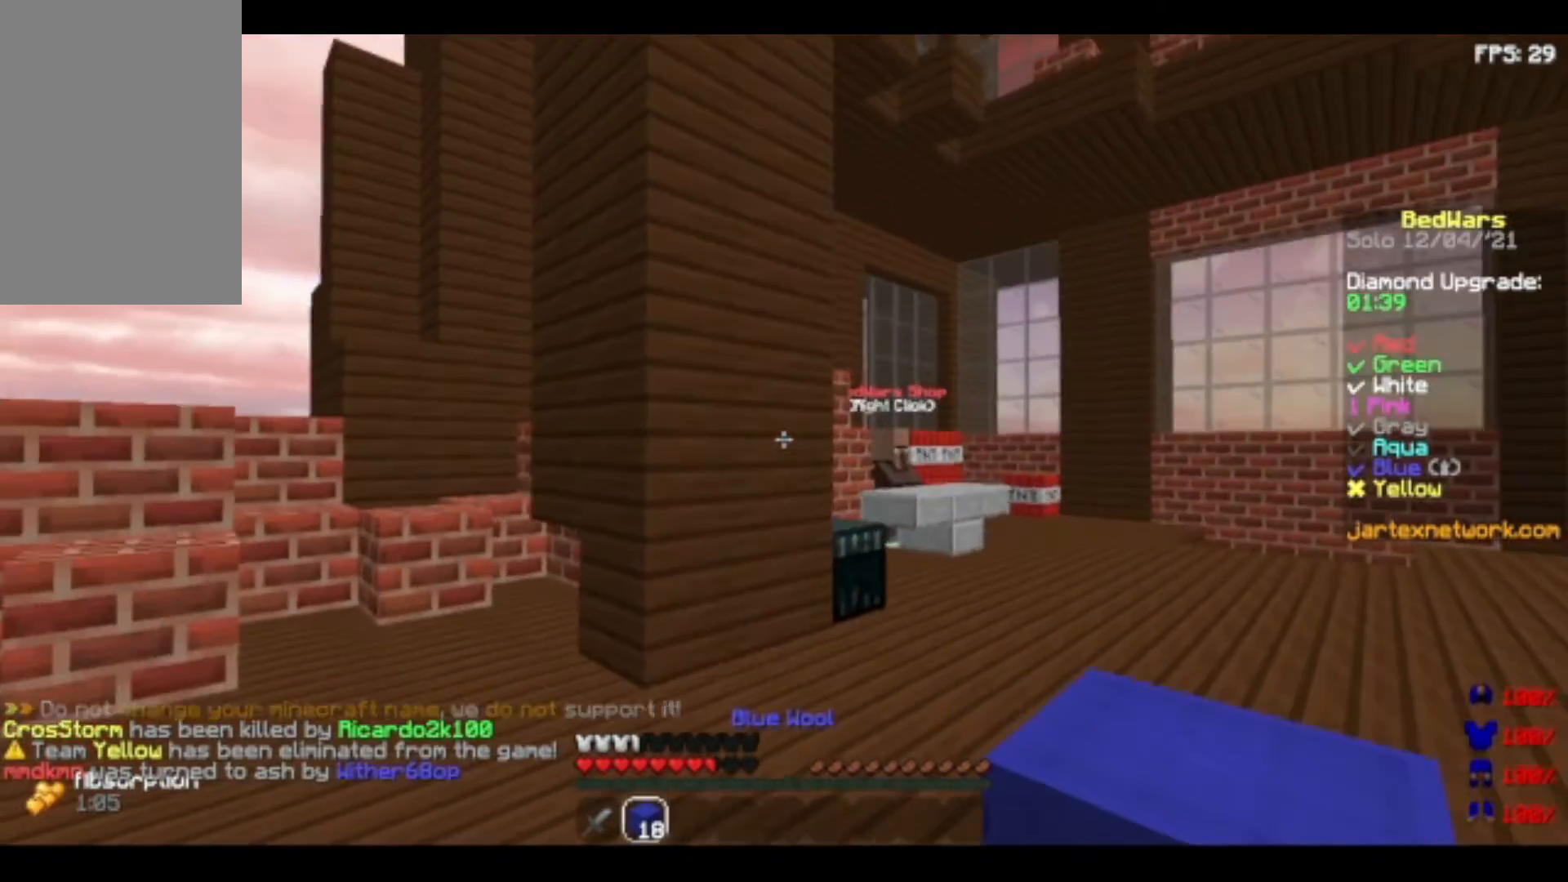
{"keys": ["s"], "mouse": ["right"], "events": [[240, "mouse_right", "down"], [240, "w", "up"], [440, "s", "down"]]}
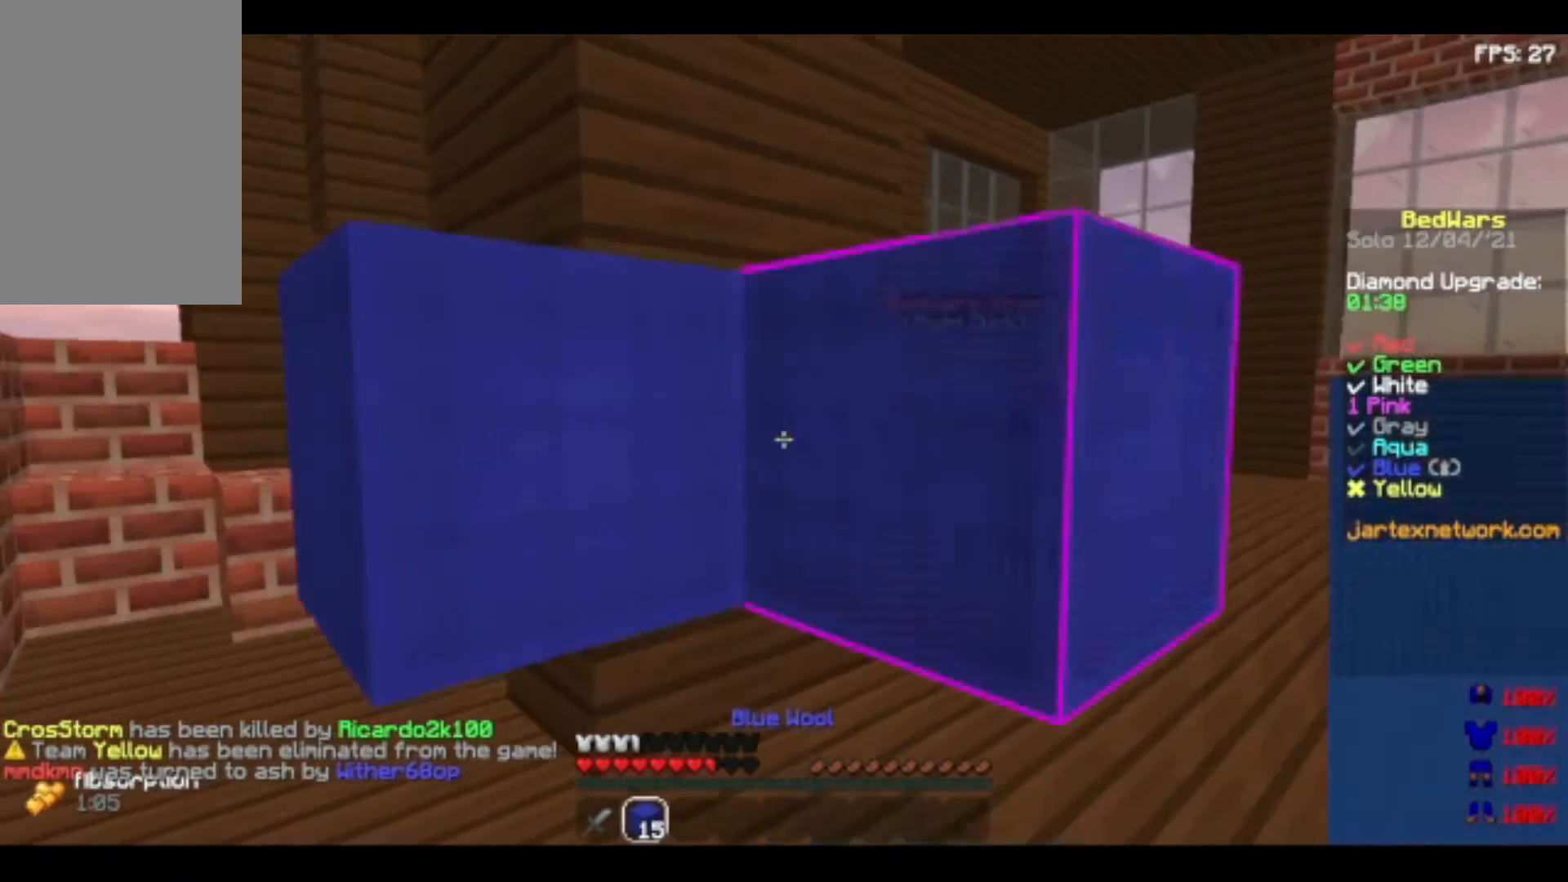
{"keys": [], "mouse": ["right"], "events": [[520, "s", "up"]]}
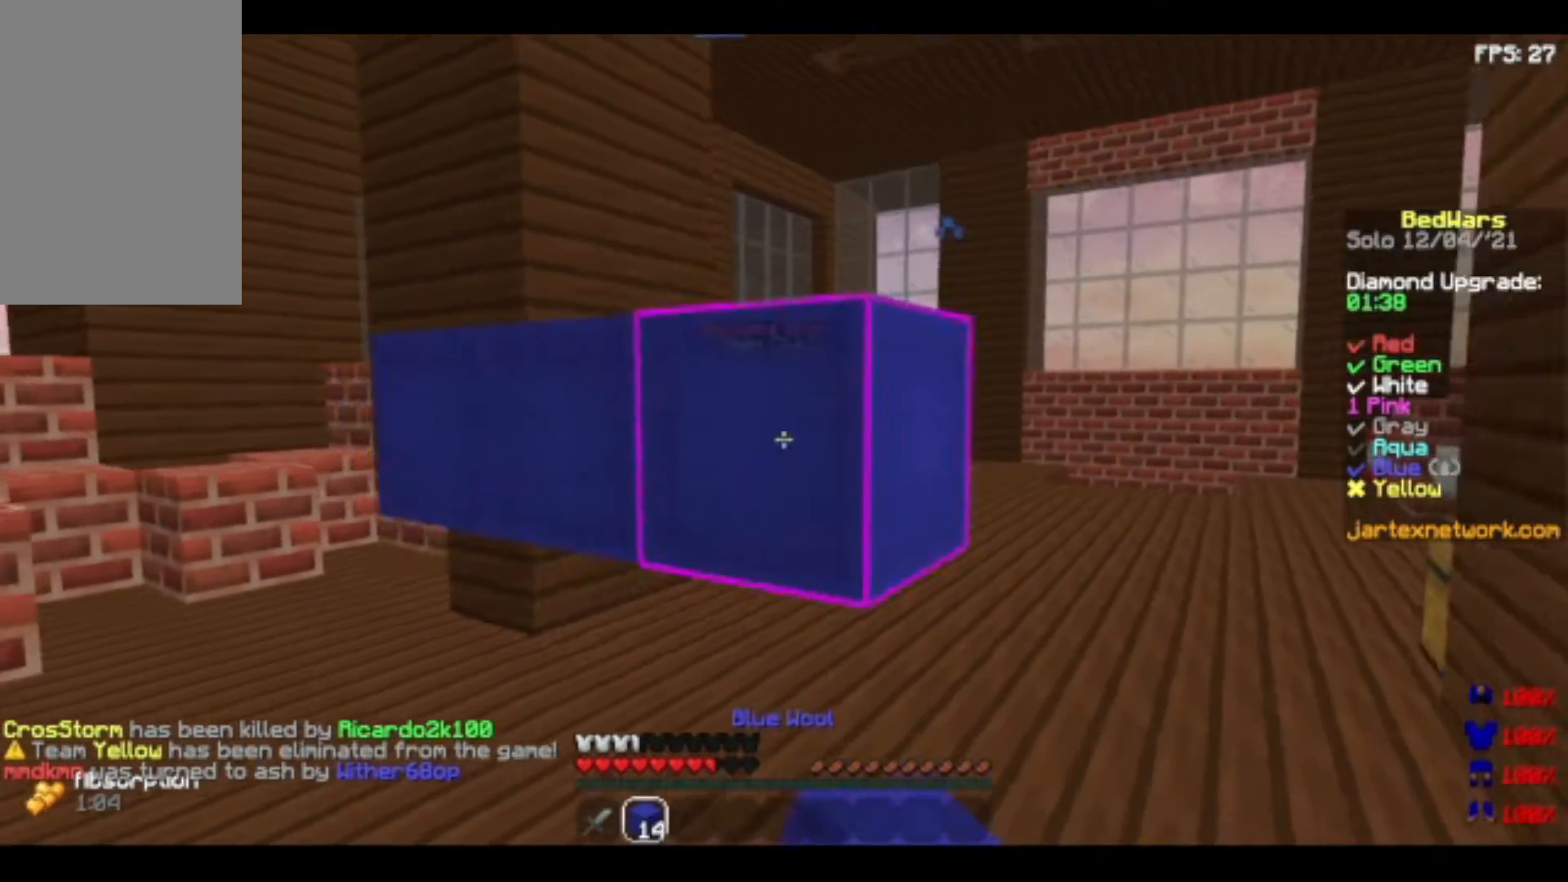
{"keys": [], "mouse": ["right"], "events": []}
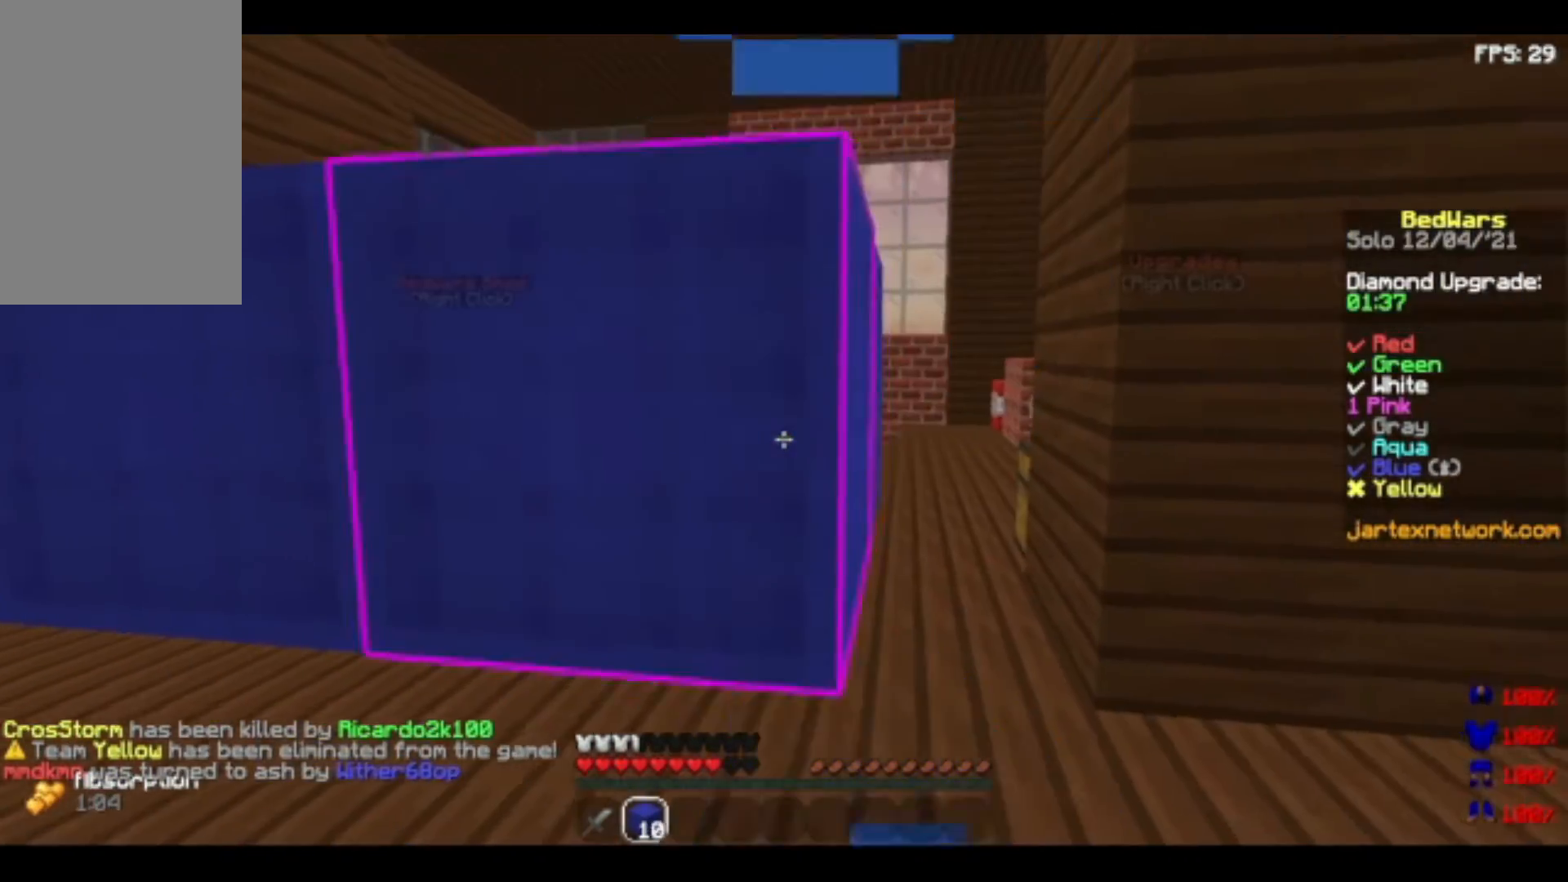
{"keys": ["w"], "mouse": ["right"], "events": [[200, "w", "down"]]}
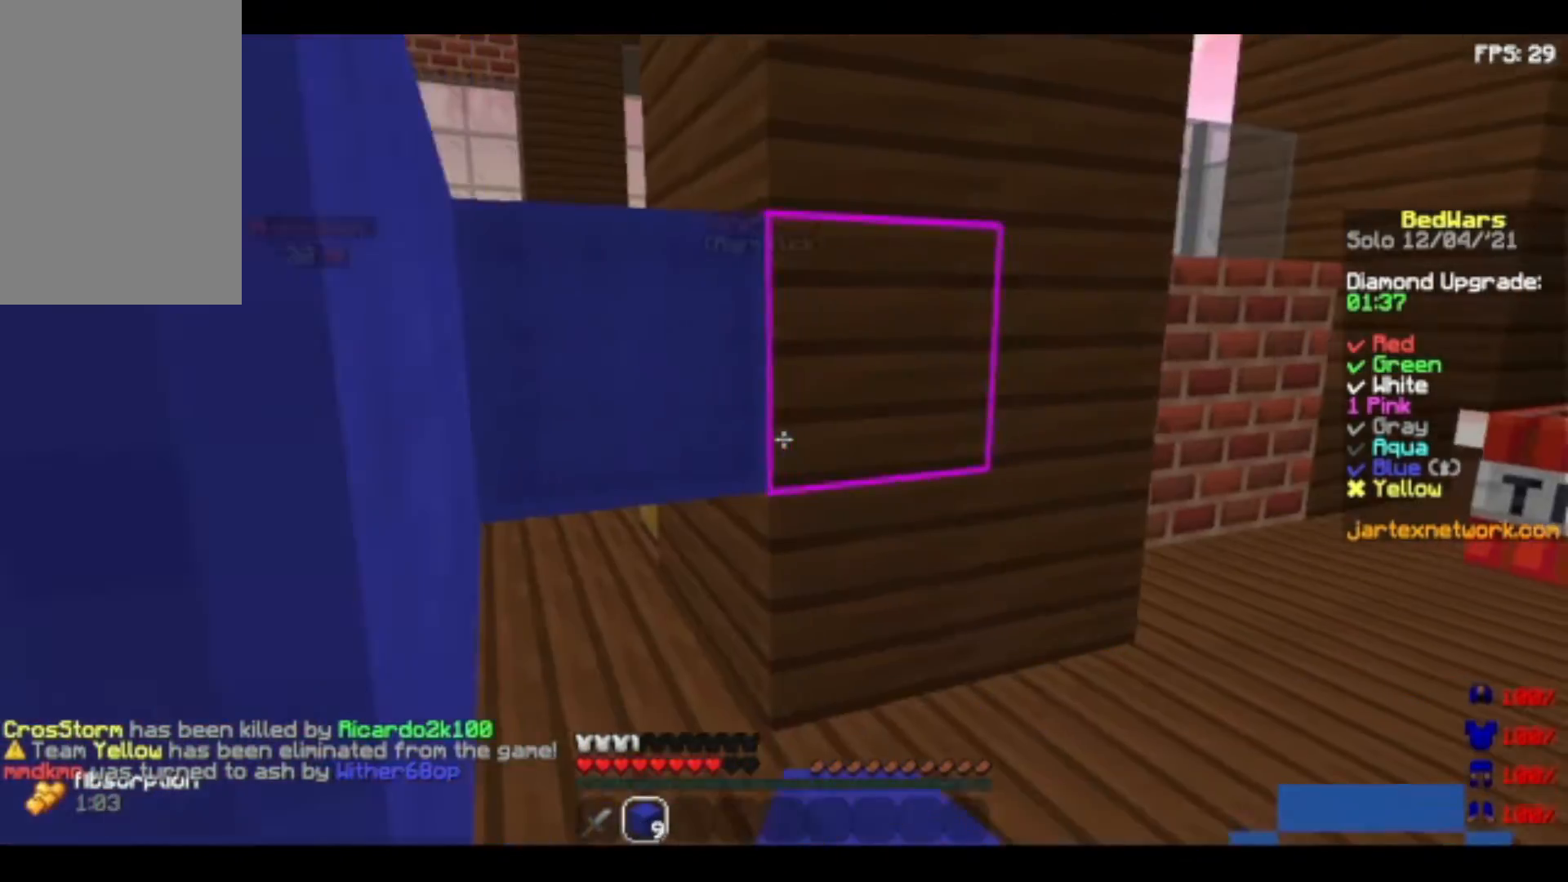
{"keys": ["w"], "mouse": [], "events": [[320, "mouse_right", "up"]]}
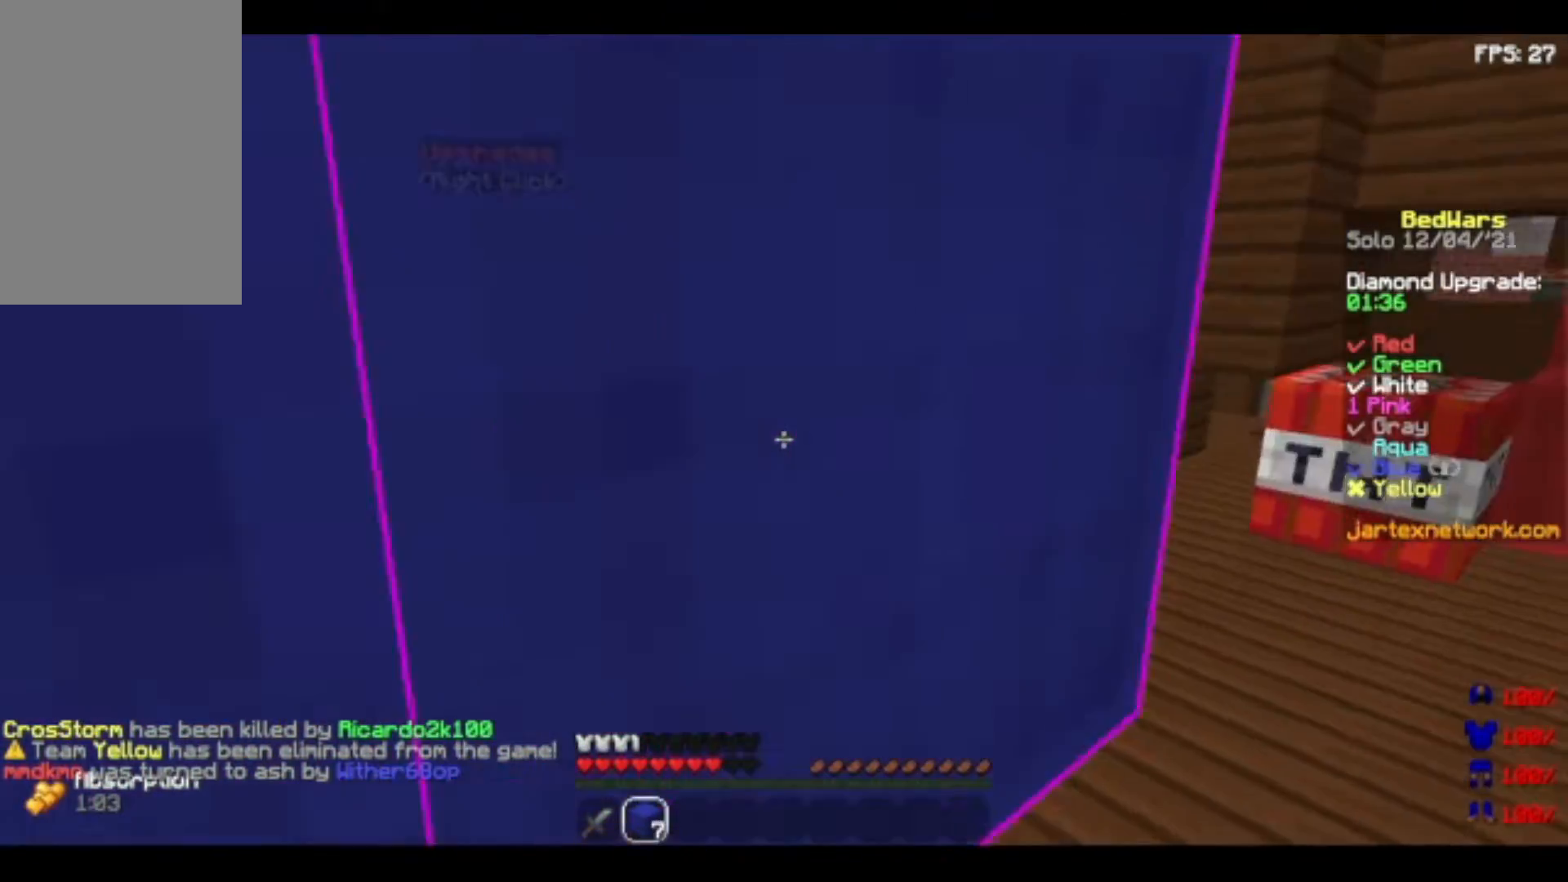
{"keys": ["s"], "mouse": [], "events": [[160, "w", "up"], [360, "s", "down"]]}
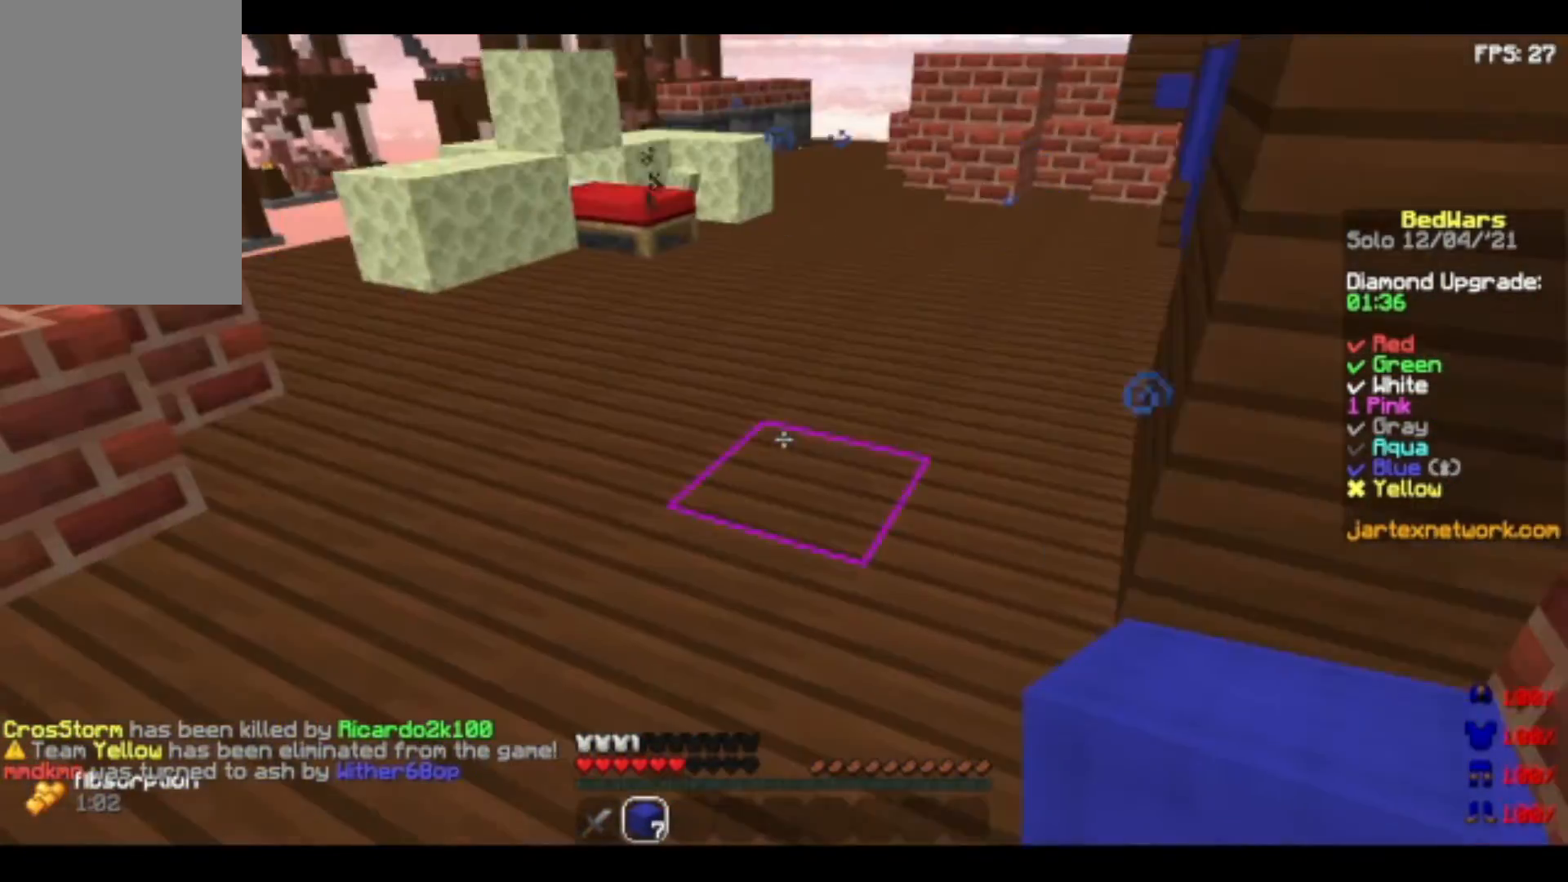
{"keys": ["w"], "mouse": [], "events": [[40, "s", "up"], [120, "w", "down"], [280, "w", "up"], [320, "w", "down"]]}
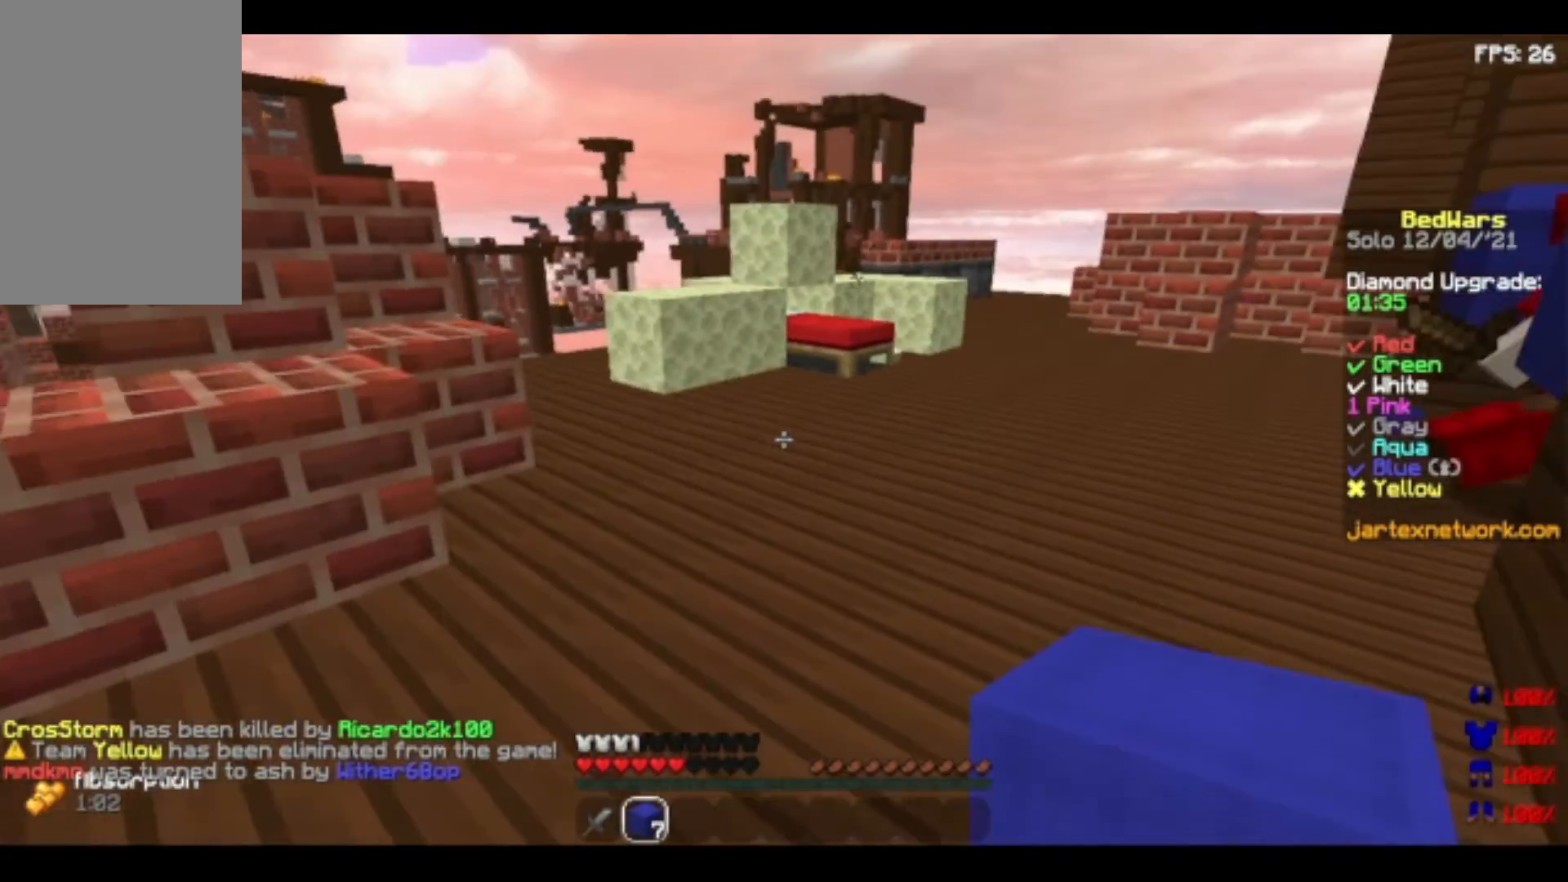
{"keys": ["w"], "mouse": [], "events": []}